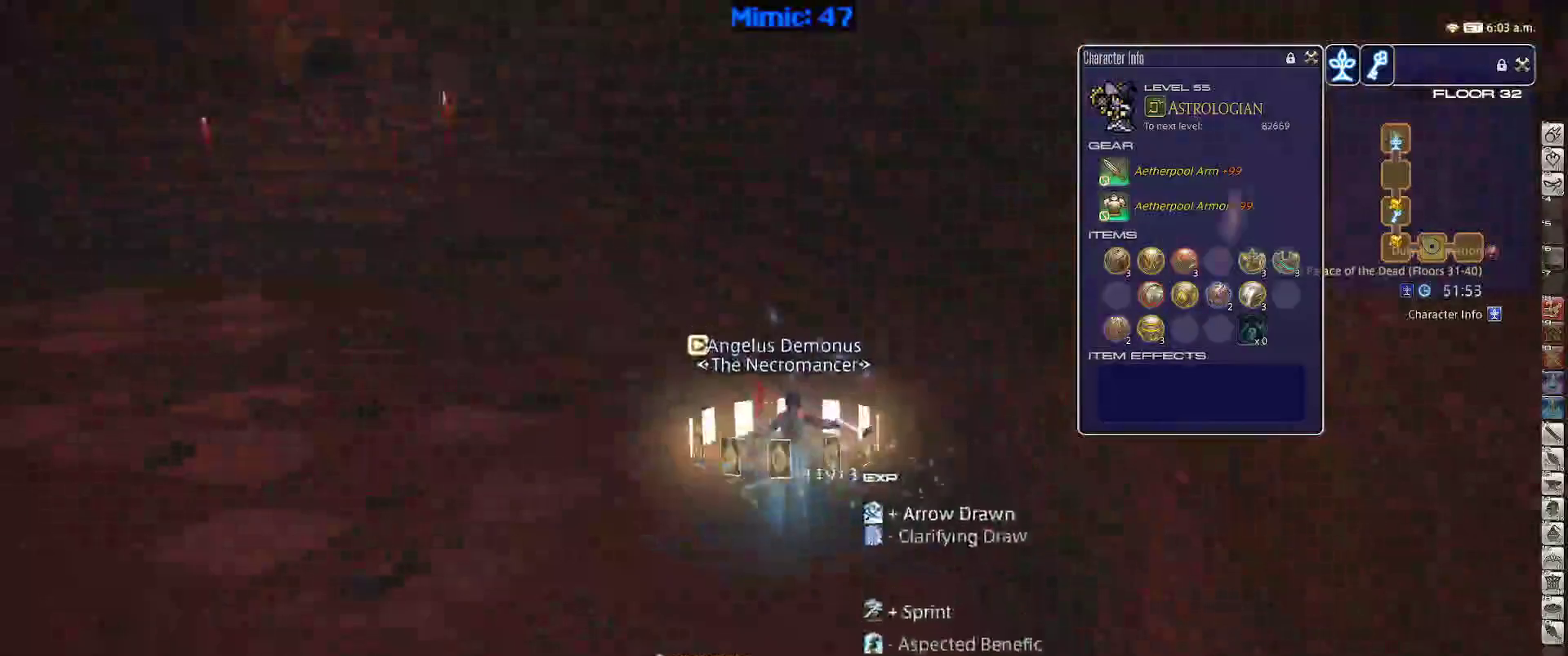
Gameplay with keyboard; each line is a JSON object with the keys held at the frame after it. "events" lists presses ("down") and releases ("up") of ".", "/", "0", "1", "2", "3", "4", "5", "6", "7", "8", "9", "a", "alt_l", "alt_r", "b", "backslash", "backspace", "c", "caps_lock", "comma", "ctrl_l", "ctrl_r", "d", "down", "e", "equals", "escape", "f", "f1", "f10", "f11", "f12", "f2", "f3", "f4", "f5", "f6", "f7", "f8", "f9", "g", "h", "i", "j", "k", "l", "lbracket", "left", "m", "minus", "n", "o", "p", "q", "quote", "r", "rbracket", "return", "right", "s", "semicolon", "shift_l", "shift_r", "space", "super", "t", "tab", "tilde", "u", "up", "v", "w", "x", "y" and "z" between this image and that frame as [ms after this image, input, new state], when the widget could be followed in between. No other keys are recorded. Mouse input is not recorded.
{"keys": ["w"], "events": [[233, "p", "up"], [317, "a", "down"], [417, "a", "up"]]}
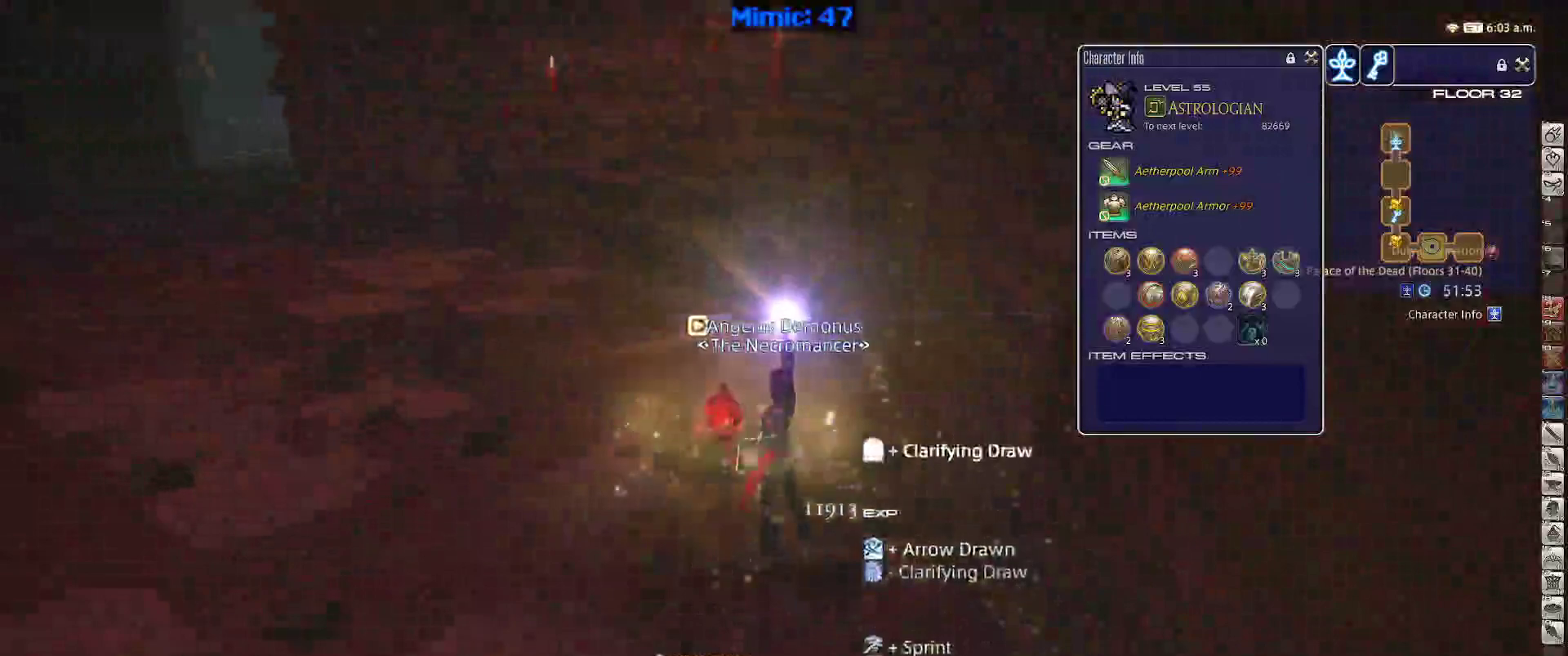
{"keys": ["d", "w"], "events": [[483, "d", "down"]]}
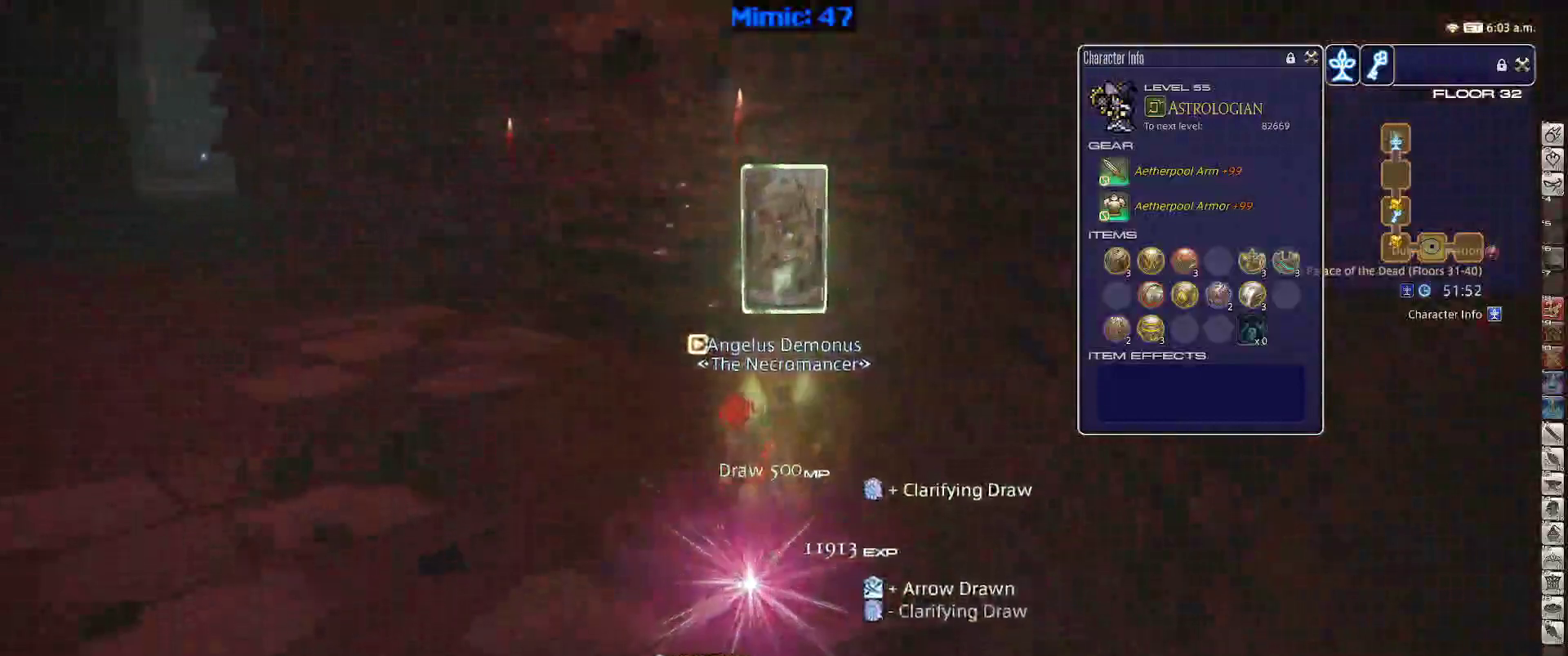
{"keys": ["w"], "events": [[117, "d", "up"]]}
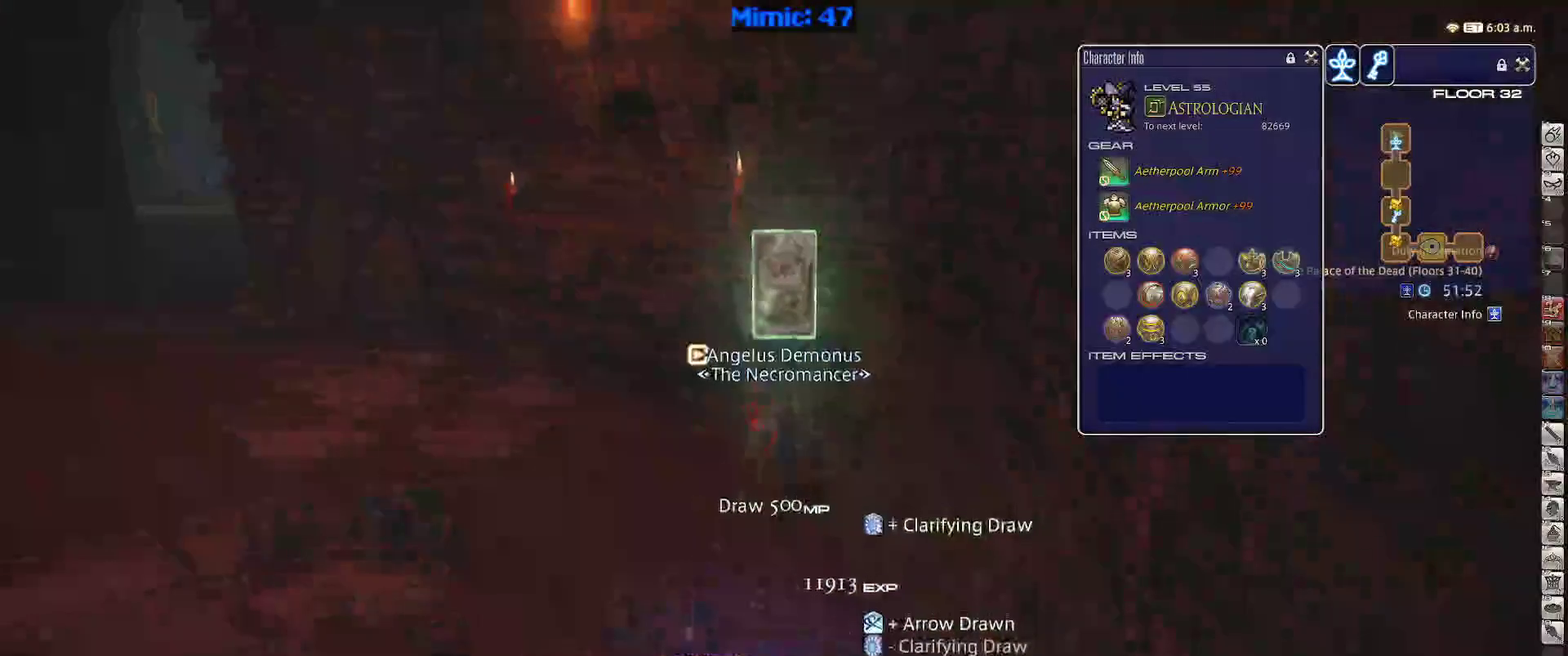
{"keys": ["w"], "events": [[83, "p", "down"], [417, "p", "up"]]}
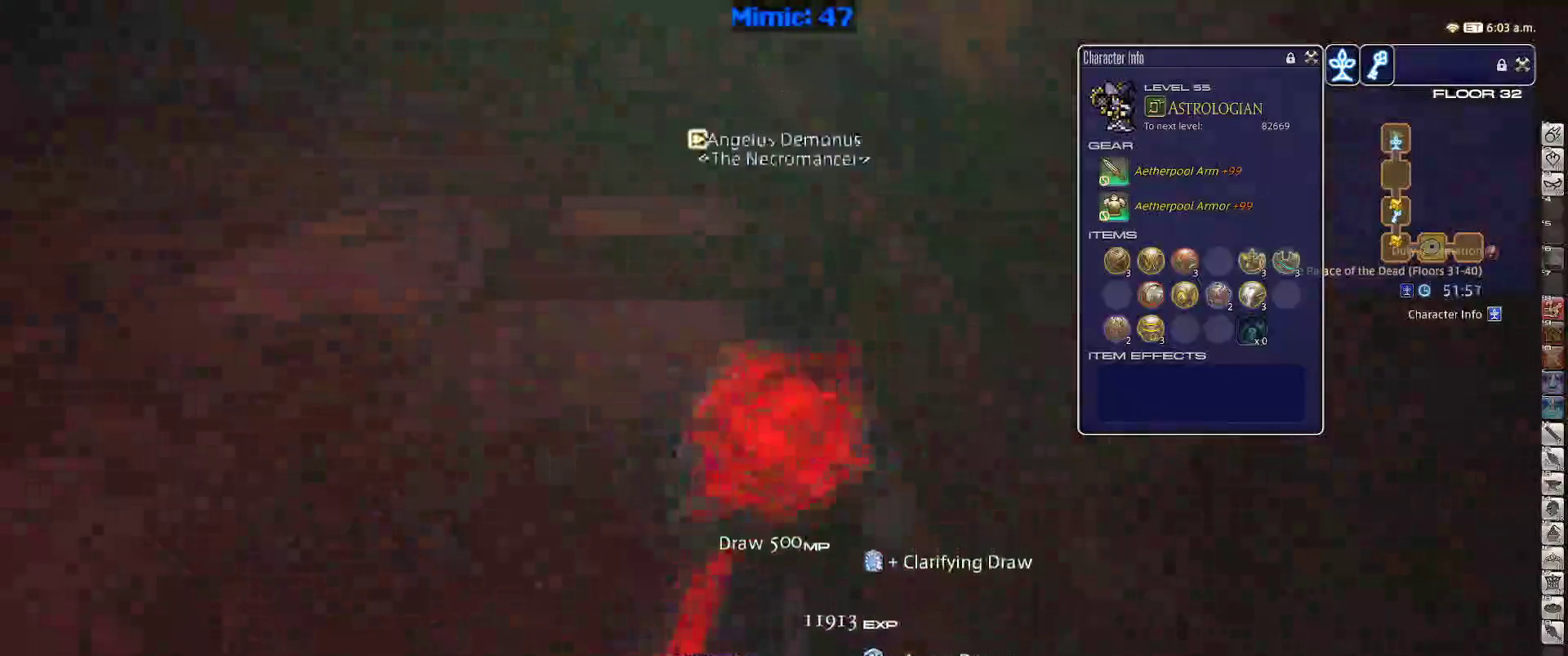
{"keys": ["w"], "events": []}
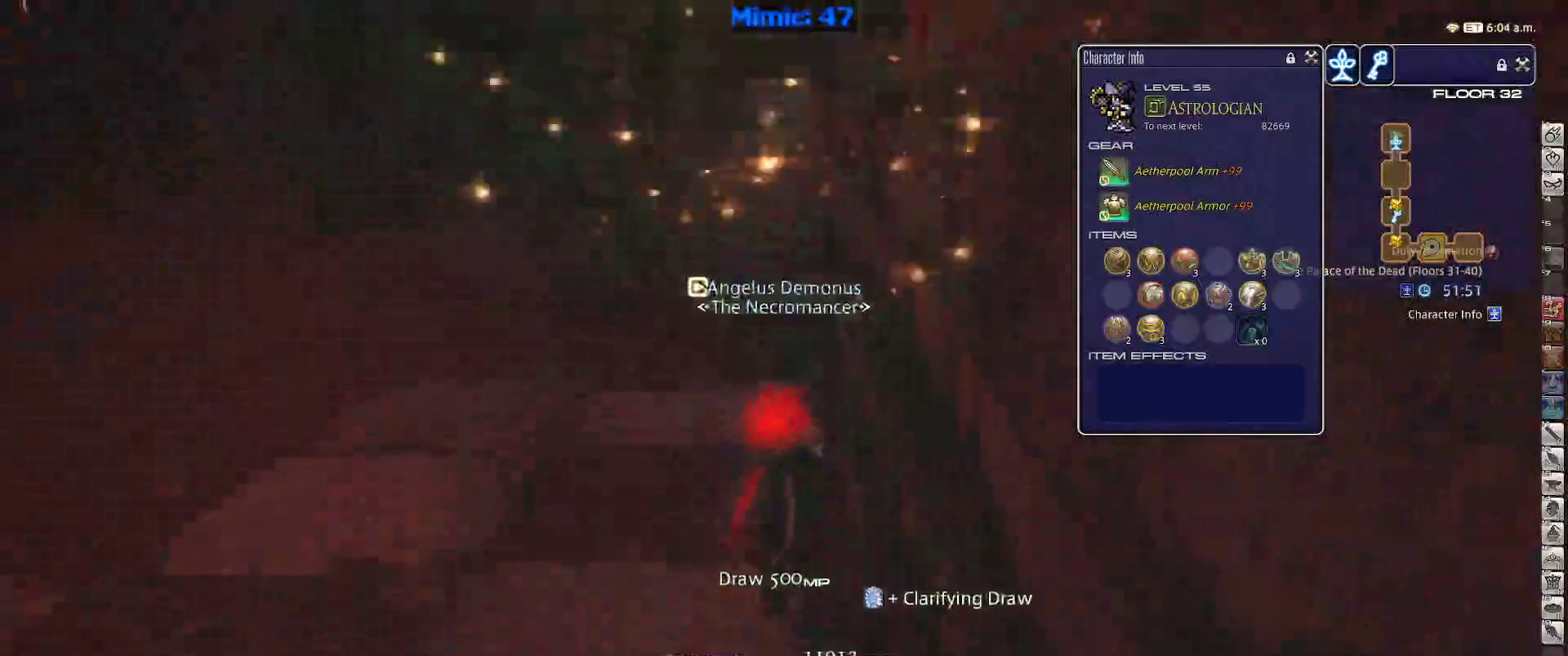
{"keys": ["a", "w"], "events": [[33, "rbracket", "down"], [67, "a", "down"], [300, "rbracket", "up"]]}
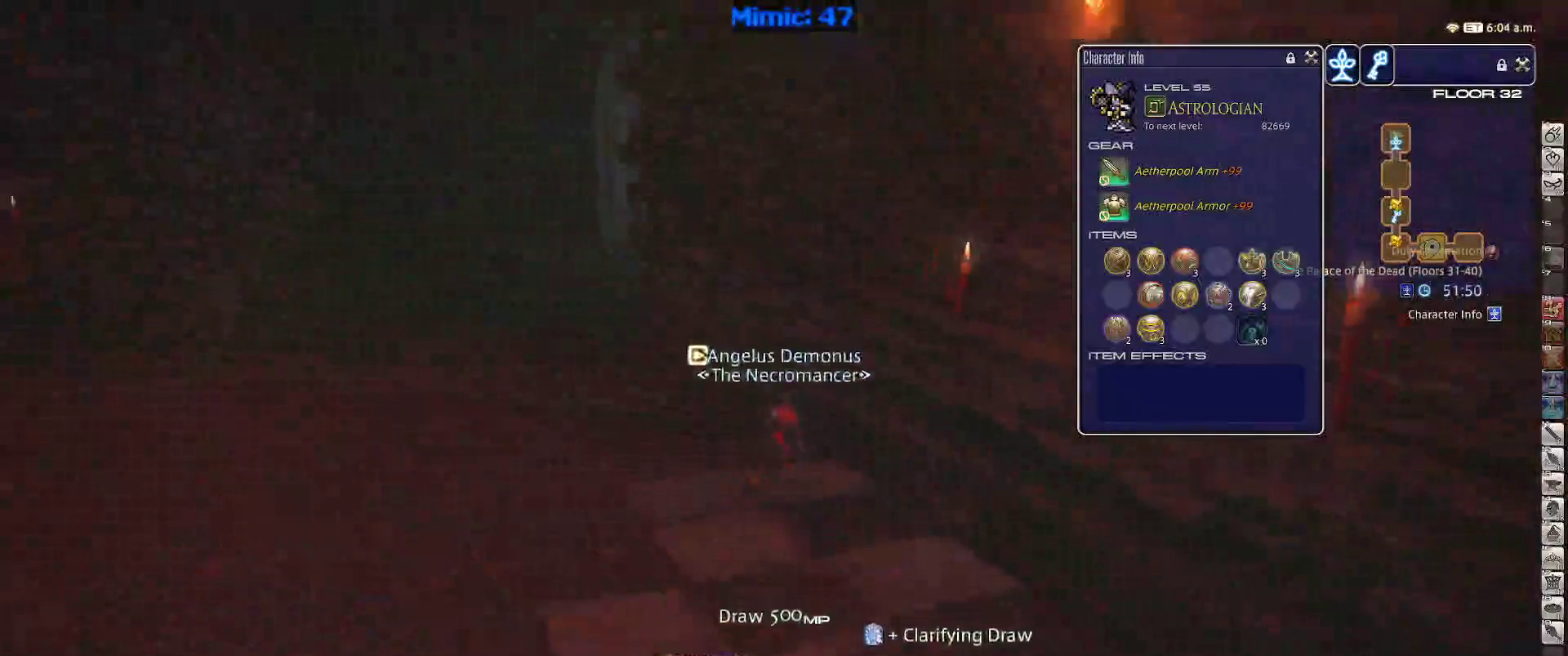
{"keys": ["a", "w"], "events": []}
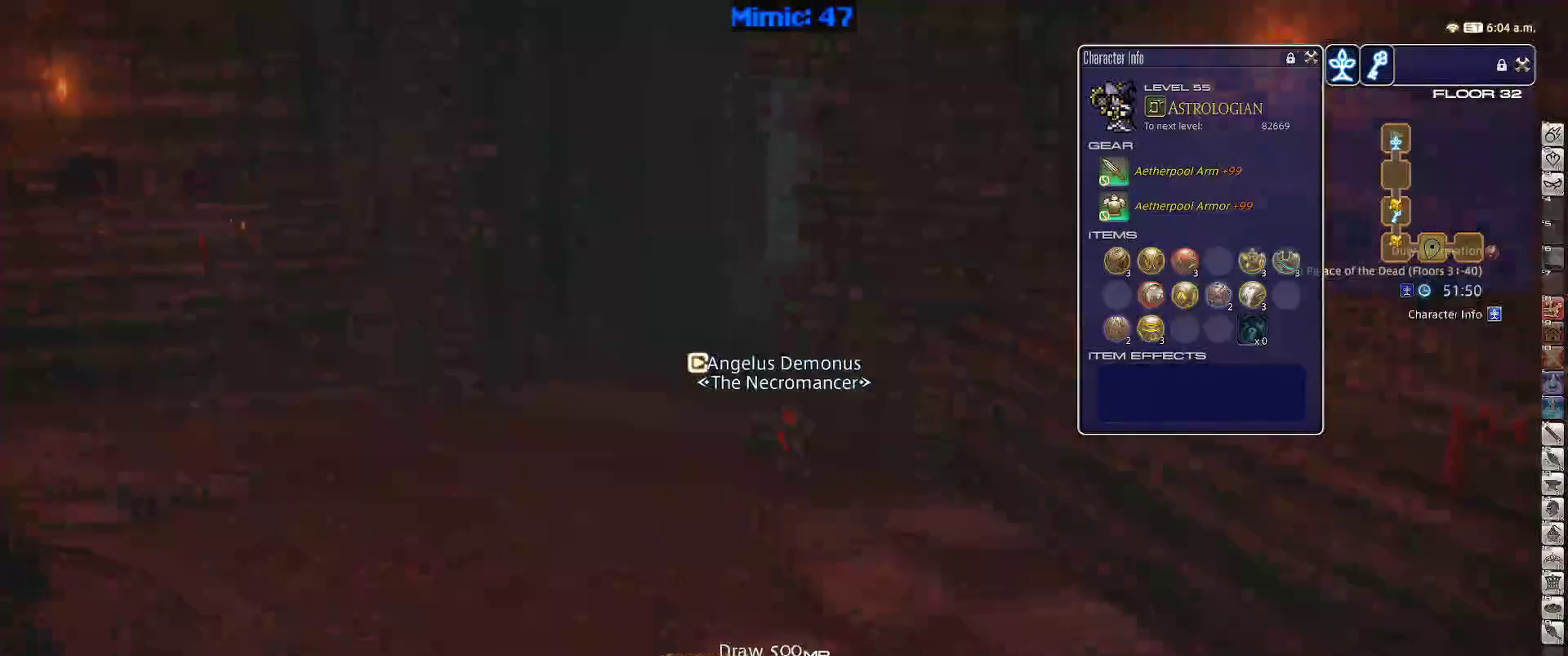
{"keys": ["a", "w"], "events": [[100, "rbracket", "down"], [483, "rbracket", "up"]]}
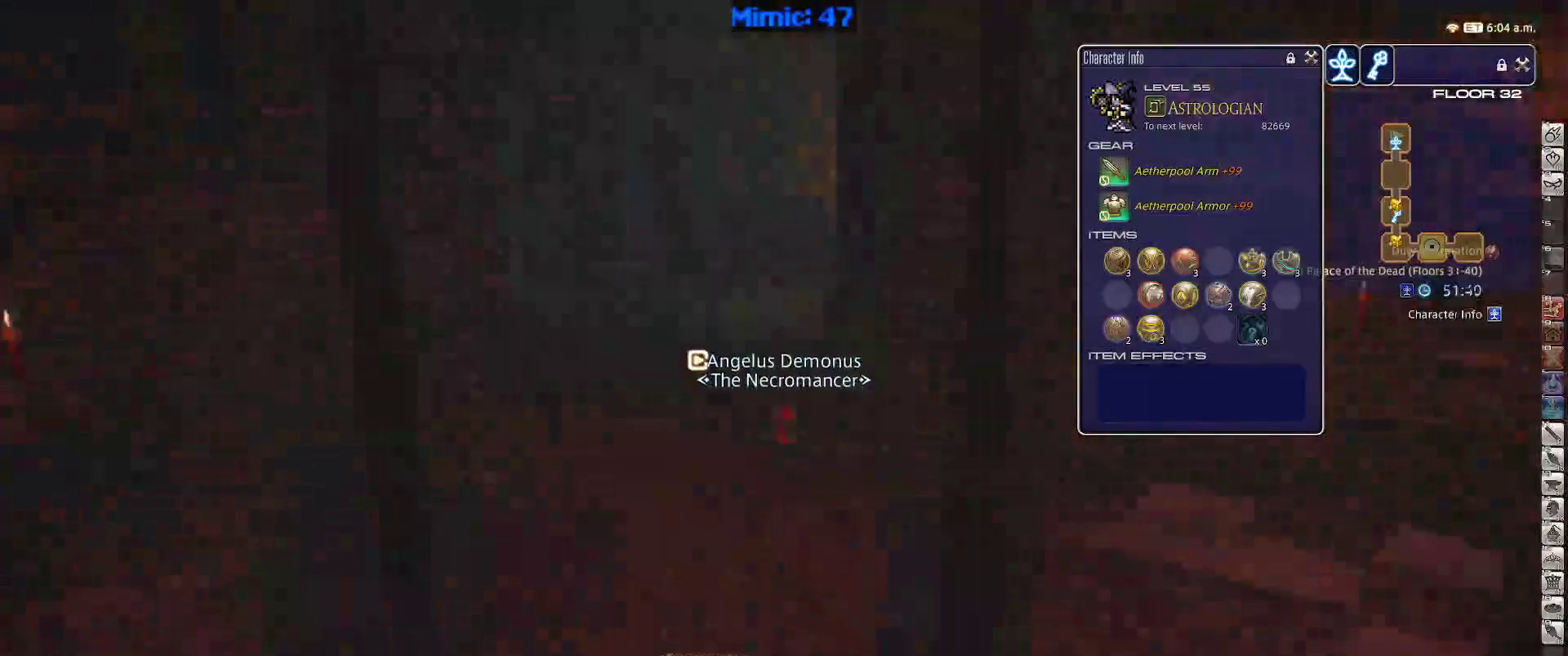
{"keys": ["w"], "events": [[300, "a", "up"]]}
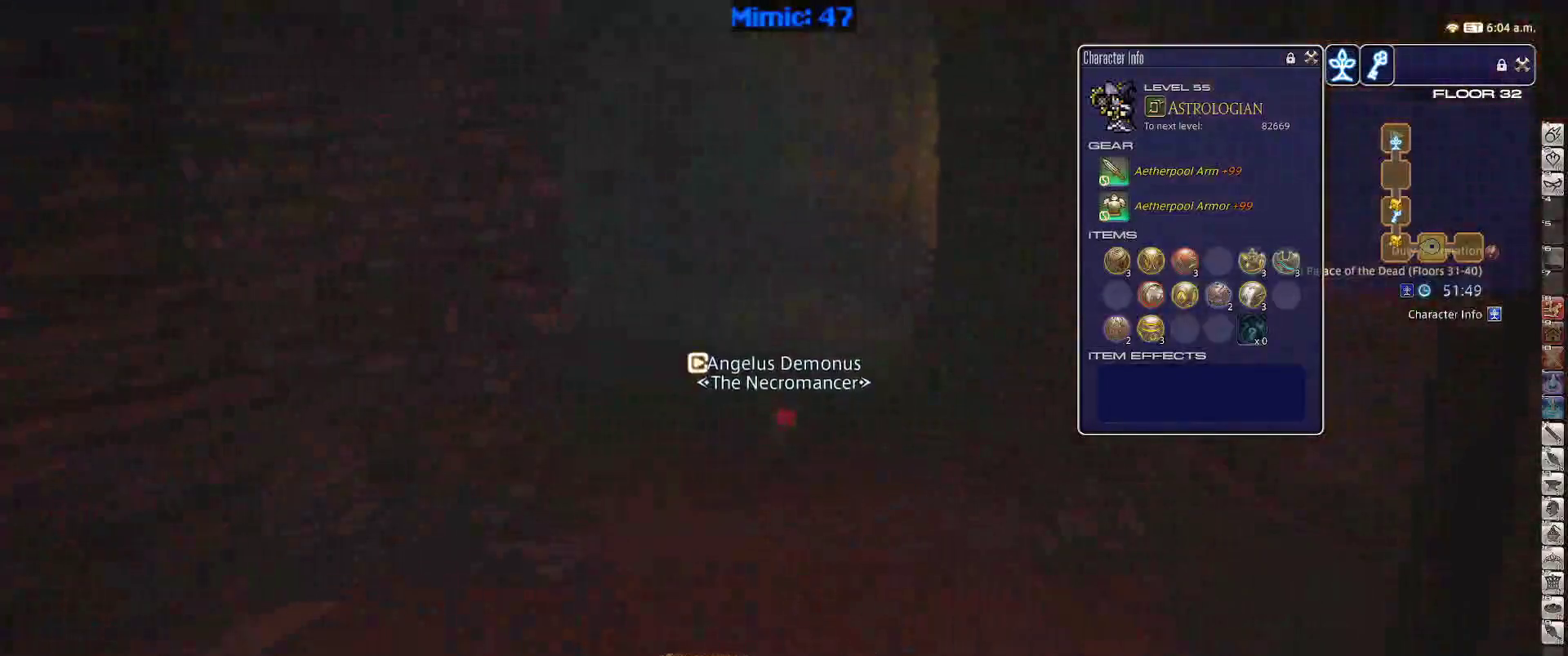
{"keys": ["p", "w"], "events": [[317, "p", "down"]]}
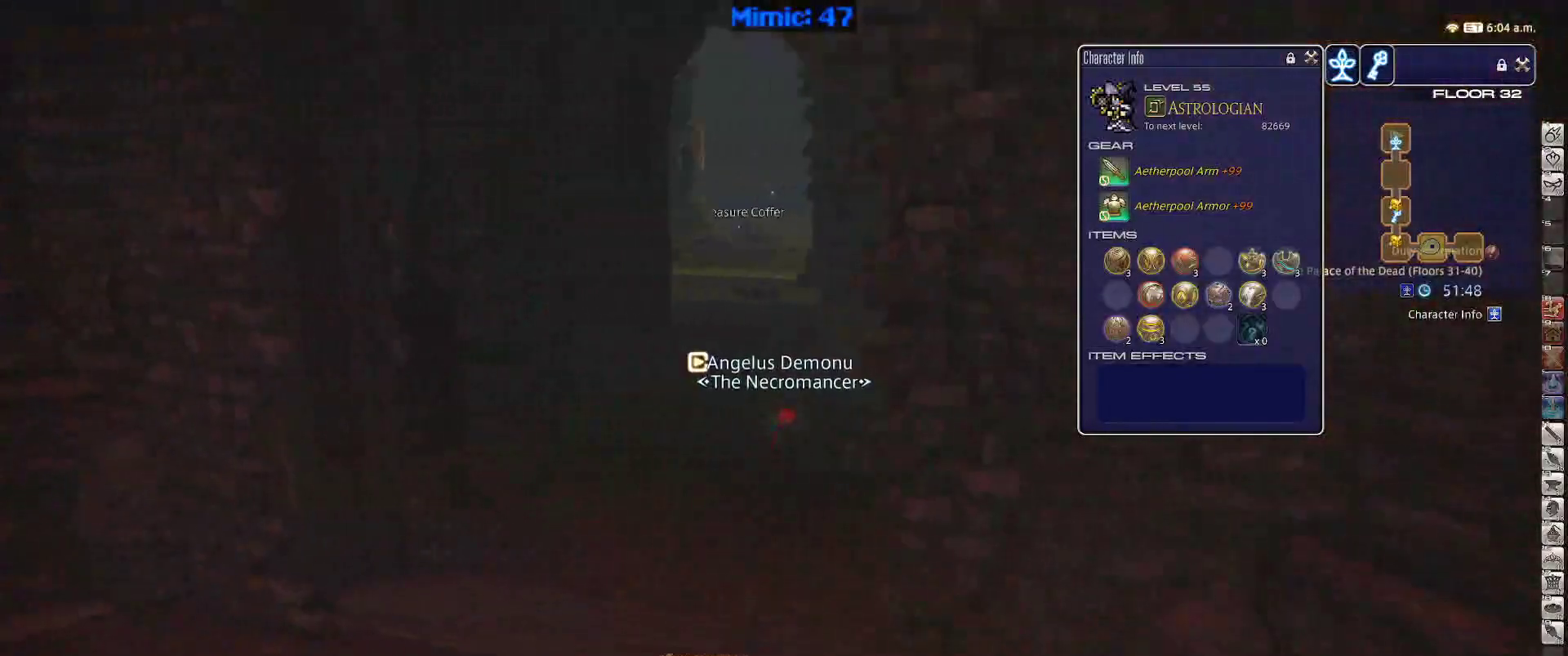
{"keys": ["w"], "events": [[17, "p", "up"]]}
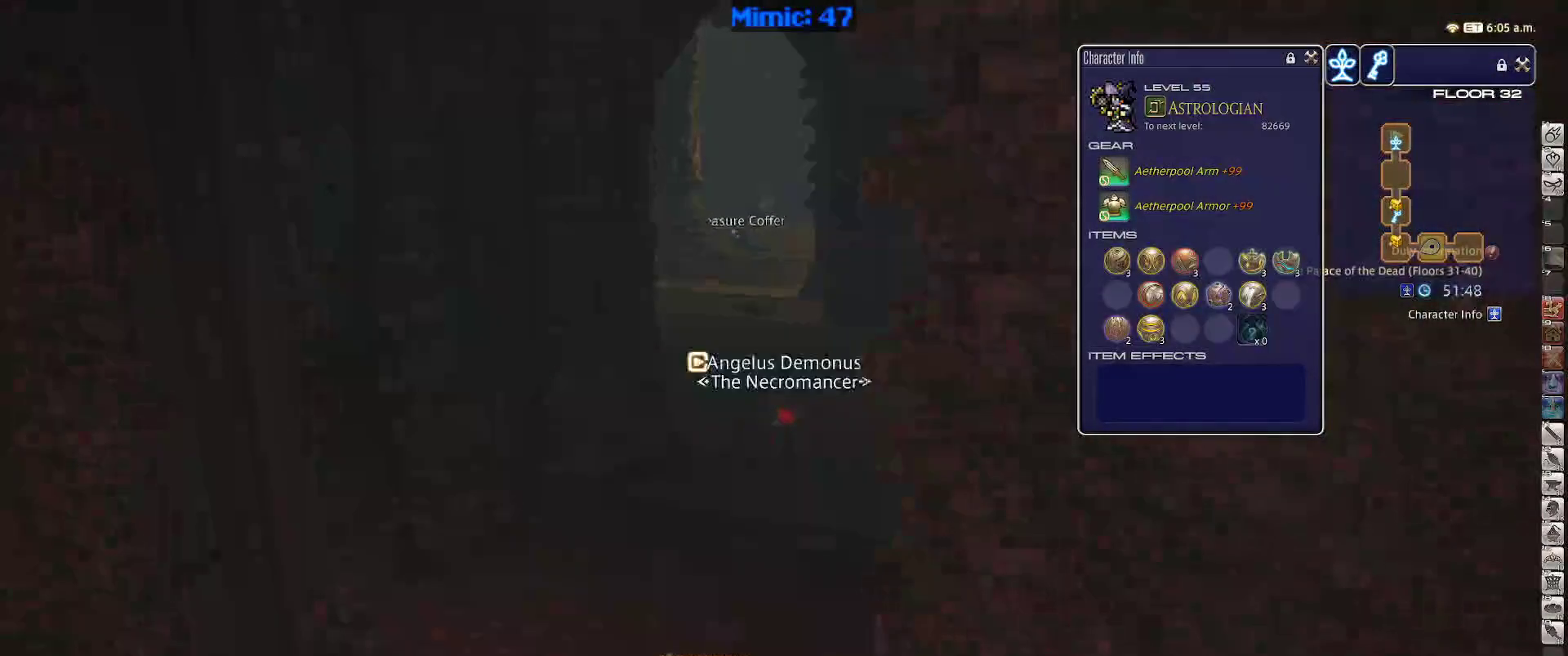
{"keys": ["w"], "events": []}
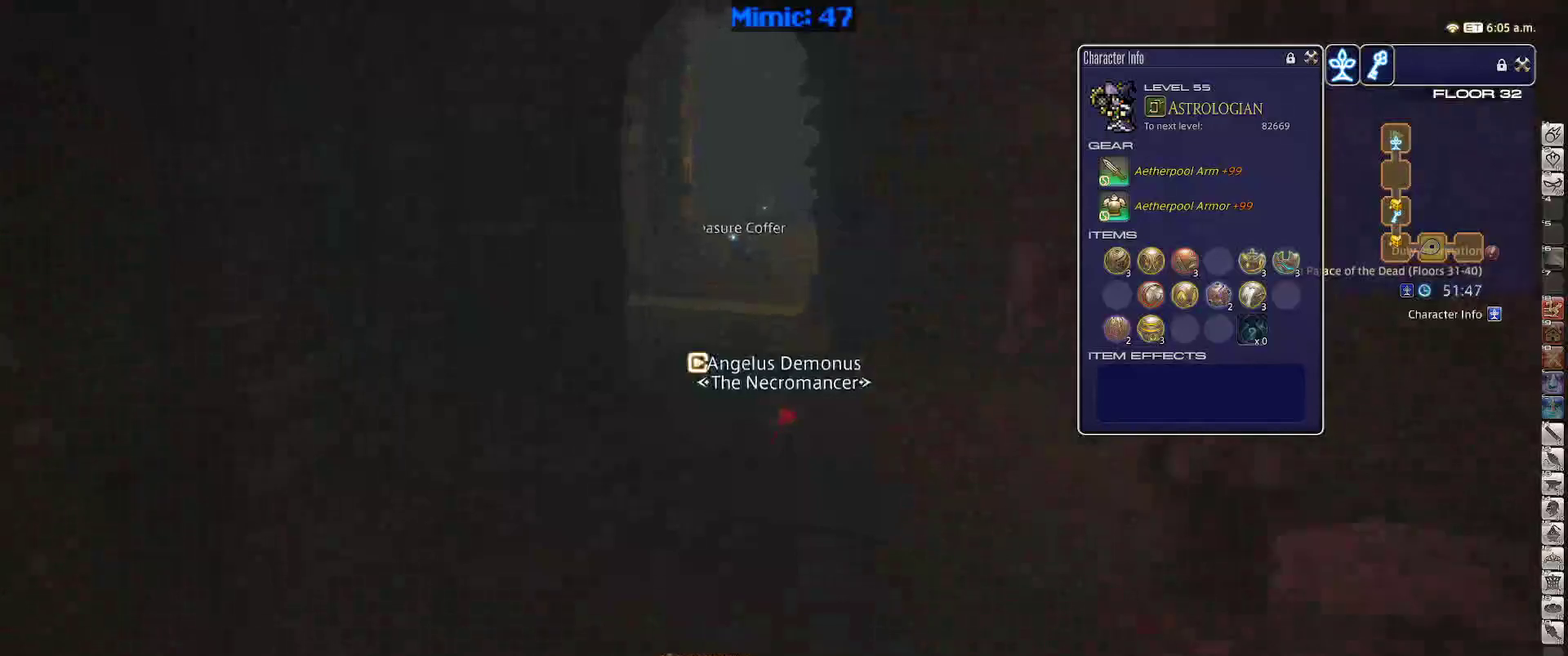
{"keys": ["a", "rbracket", "space", "w"], "events": [[183, "rbracket", "down"], [233, "a", "down"], [367, "space", "down"]]}
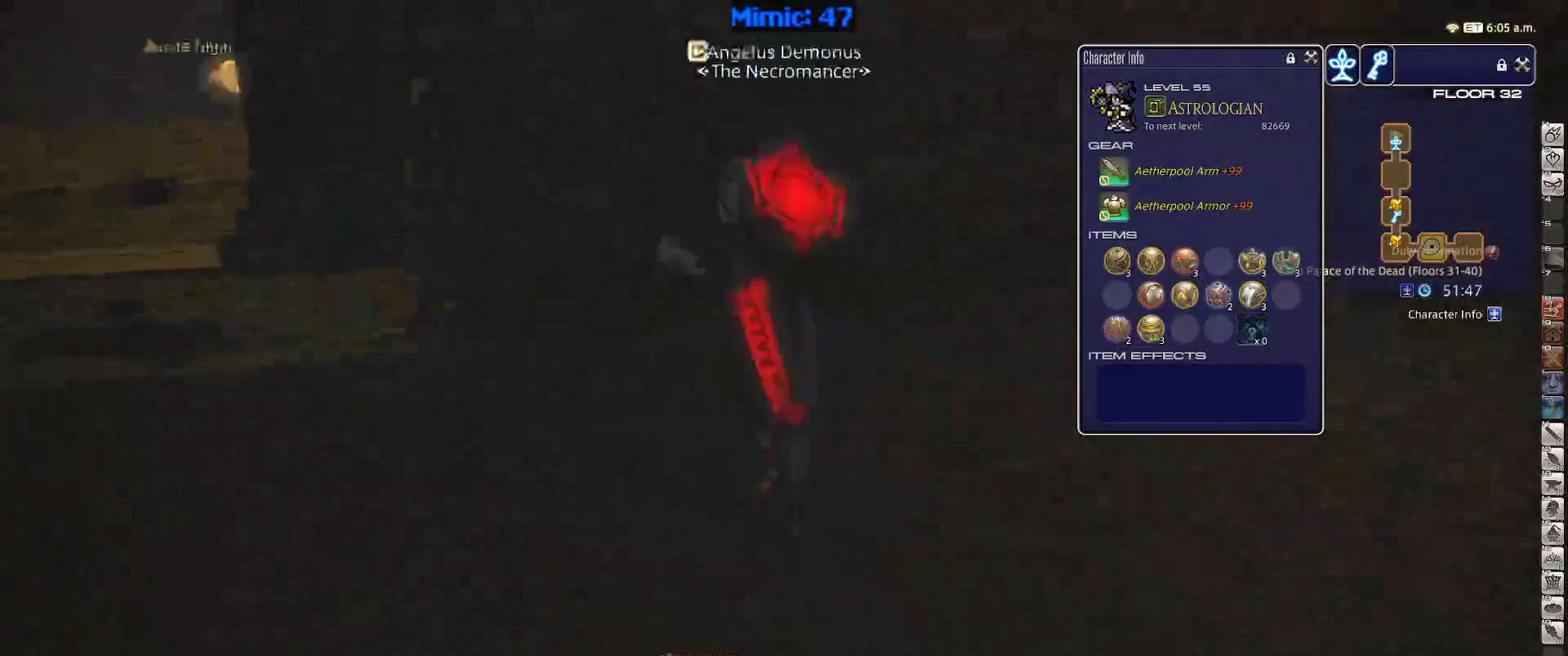
{"keys": ["a", "w"], "events": [[17, "space", "up"], [50, "rbracket", "up"]]}
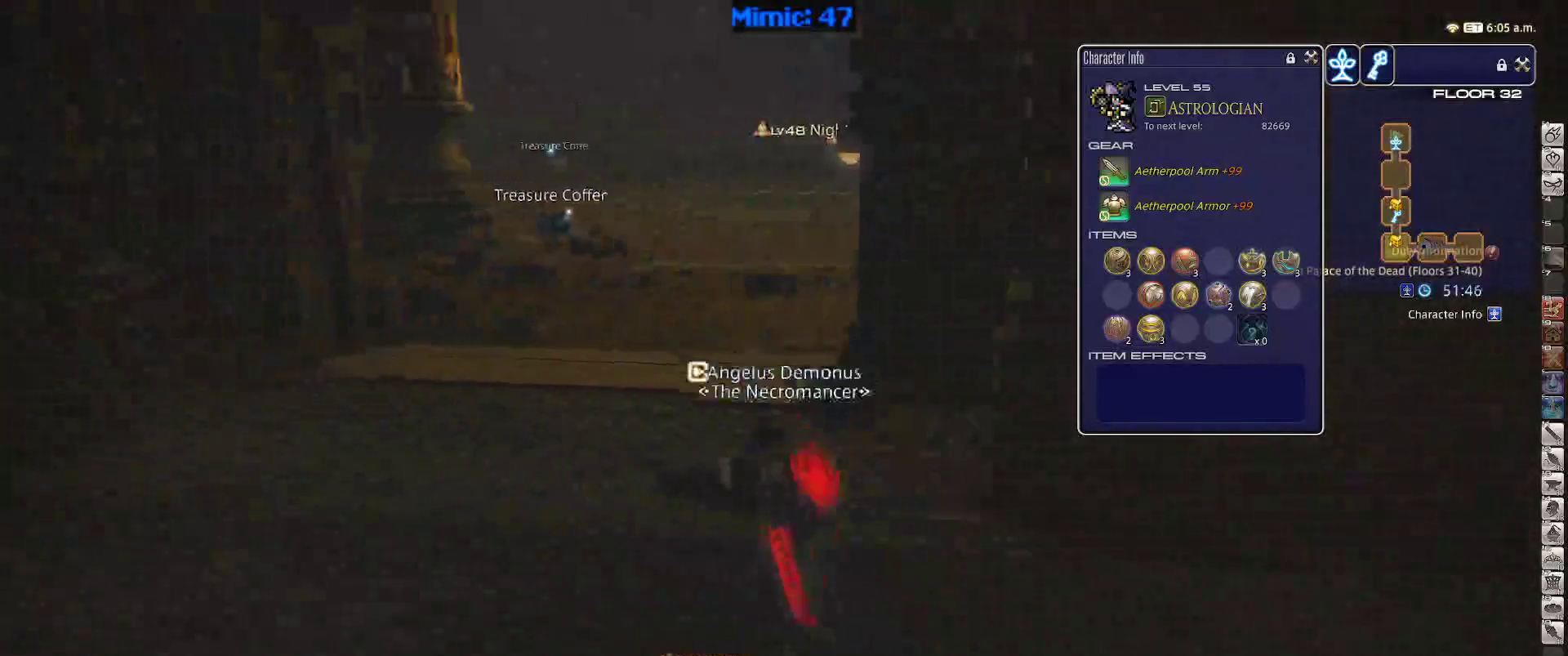
{"keys": ["a", "w"], "events": [[67, "rbracket", "down"], [400, "rbracket", "up"]]}
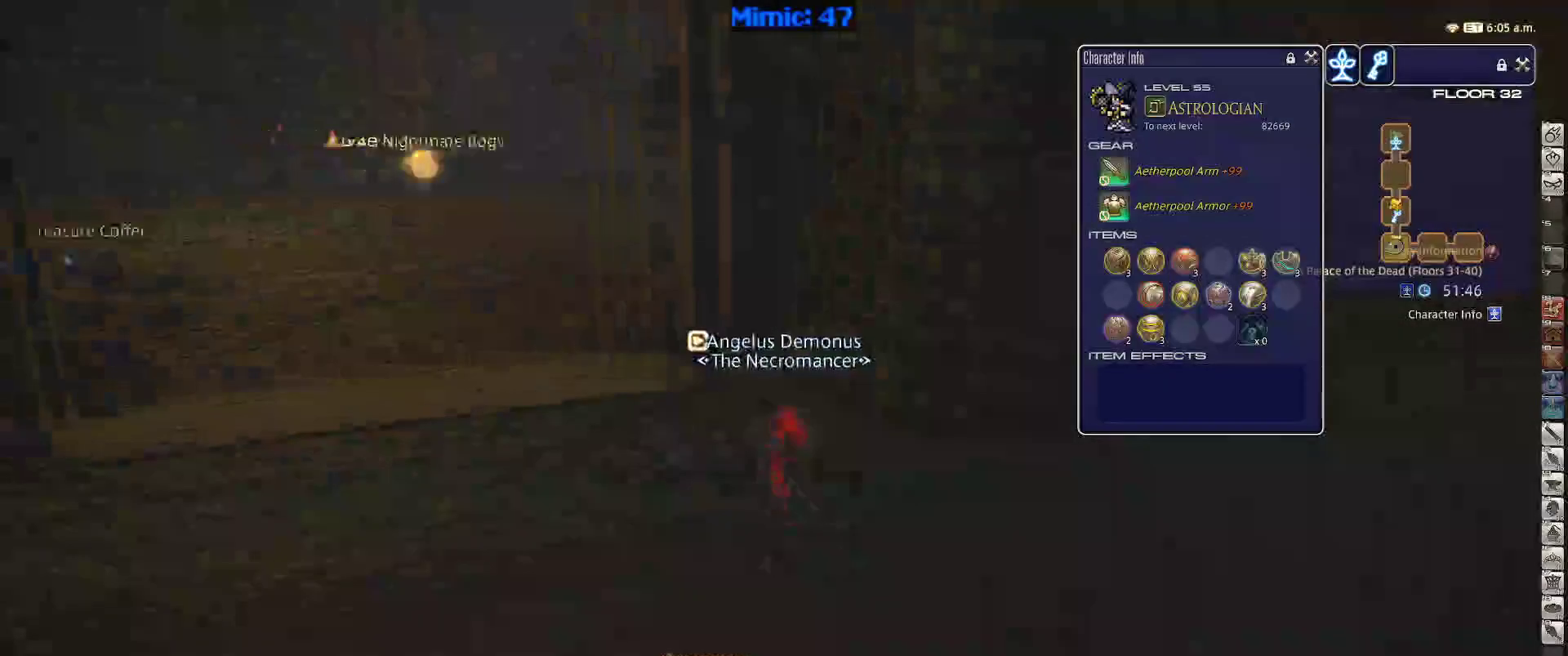
{"keys": ["a", "rbracket", "w"], "events": [[233, "rbracket", "down"], [317, "return", "down"], [417, "return", "up"]]}
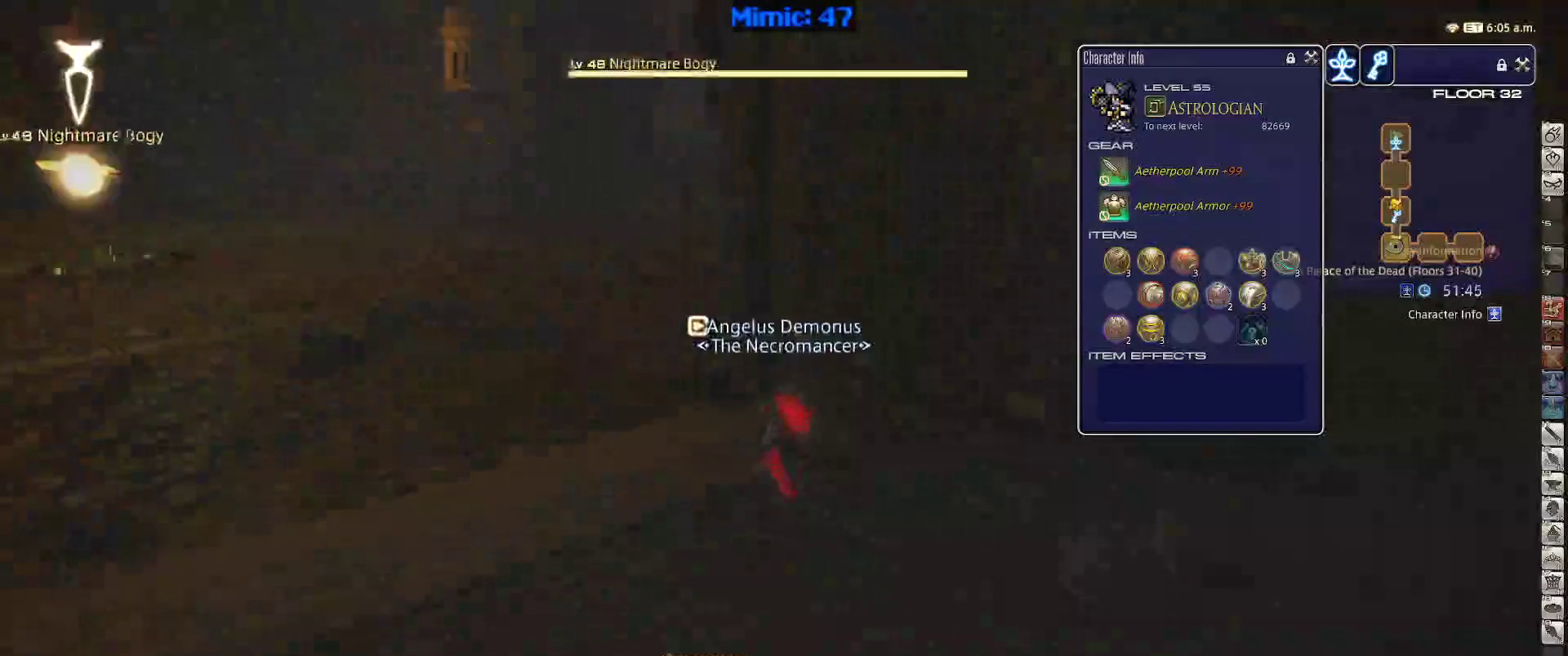
{"keys": ["a", "lbracket", "rbracket", "w"], "events": [[200, "rbracket", "up"], [283, "l", "down"], [333, "l", "up"], [383, "rbracket", "down"], [433, "lbracket", "down"]]}
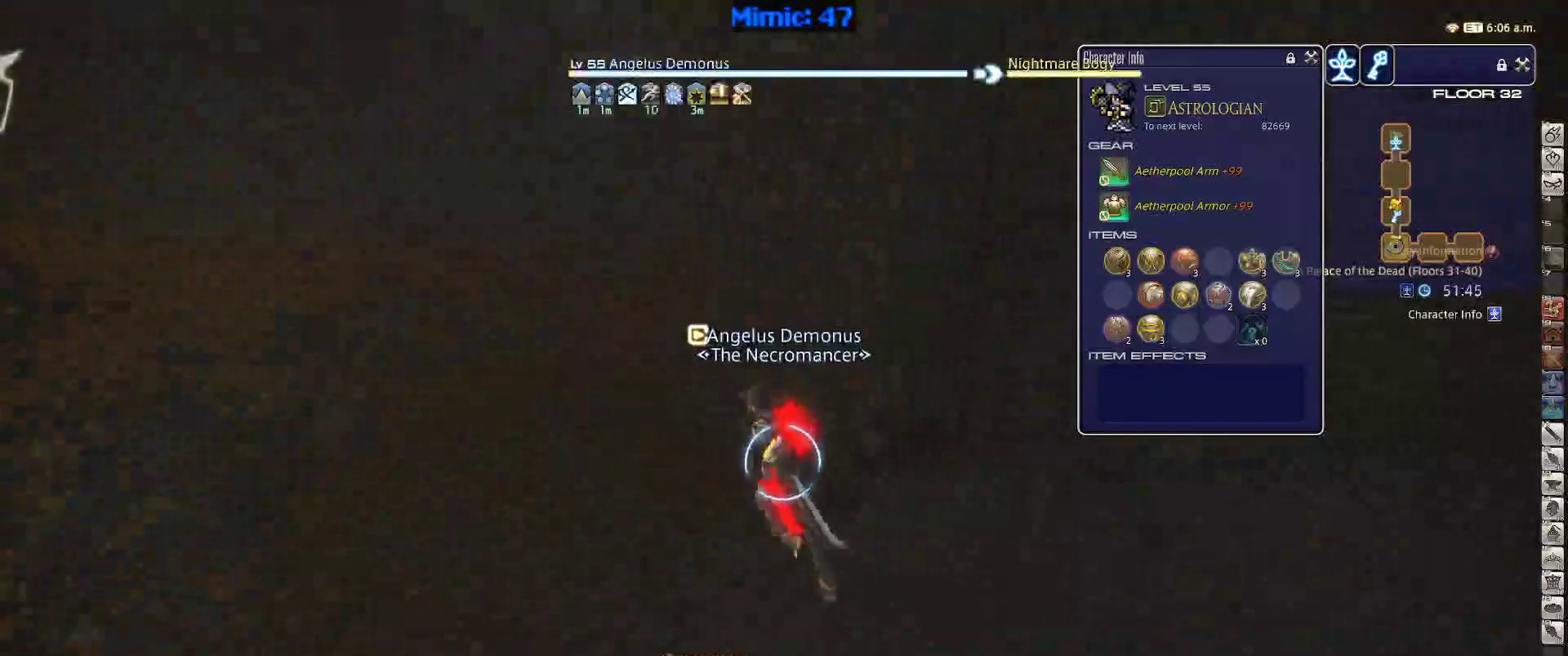
{"keys": ["q", "w"], "events": [[67, "a", "up"], [67, "lbracket", "up"], [67, "rbracket", "up"], [267, "rbracket", "down"], [450, "q", "down"], [500, "rbracket", "up"]]}
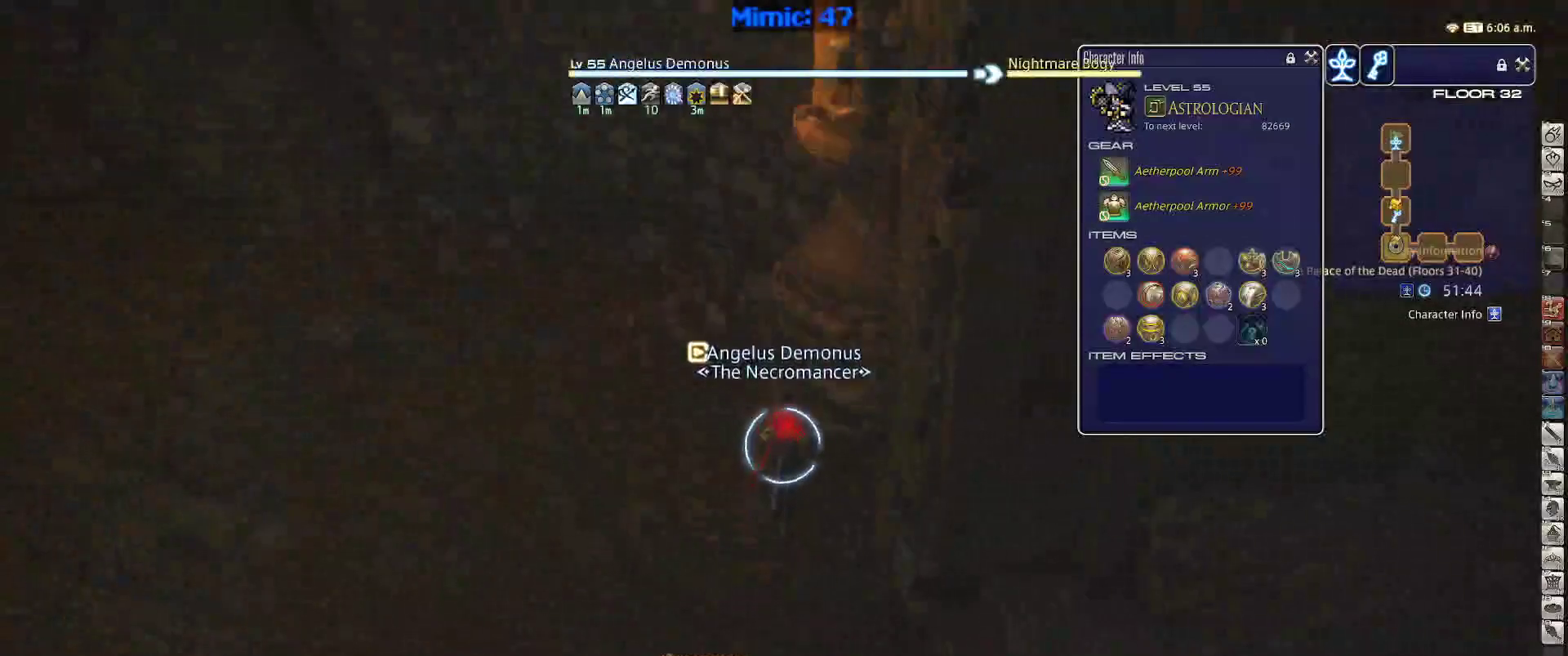
{"keys": ["w"], "events": [[83, "q", "up"], [233, "minus", "down"], [233, "p", "down"], [267, "minus", "up"], [267, "p", "up"], [317, "a", "down"], [367, "p", "down"], [417, "minus", "down"], [467, "a", "up"], [467, "minus", "up"], [467, "p", "up"]]}
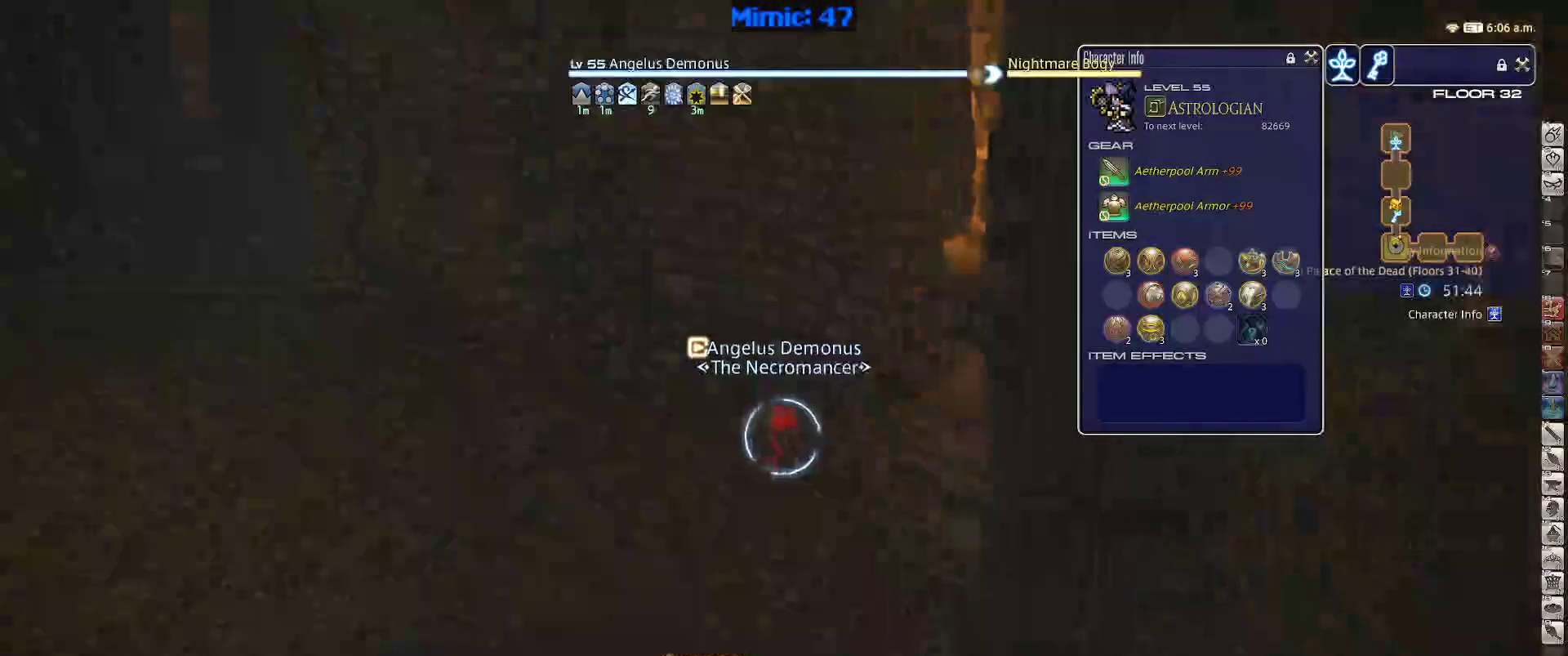
{"keys": ["w"], "events": [[50, "minus", "down"], [50, "p", "down"], [150, "minus", "up"], [150, "p", "up"], [250, "p", "down"], [433, "p", "up"]]}
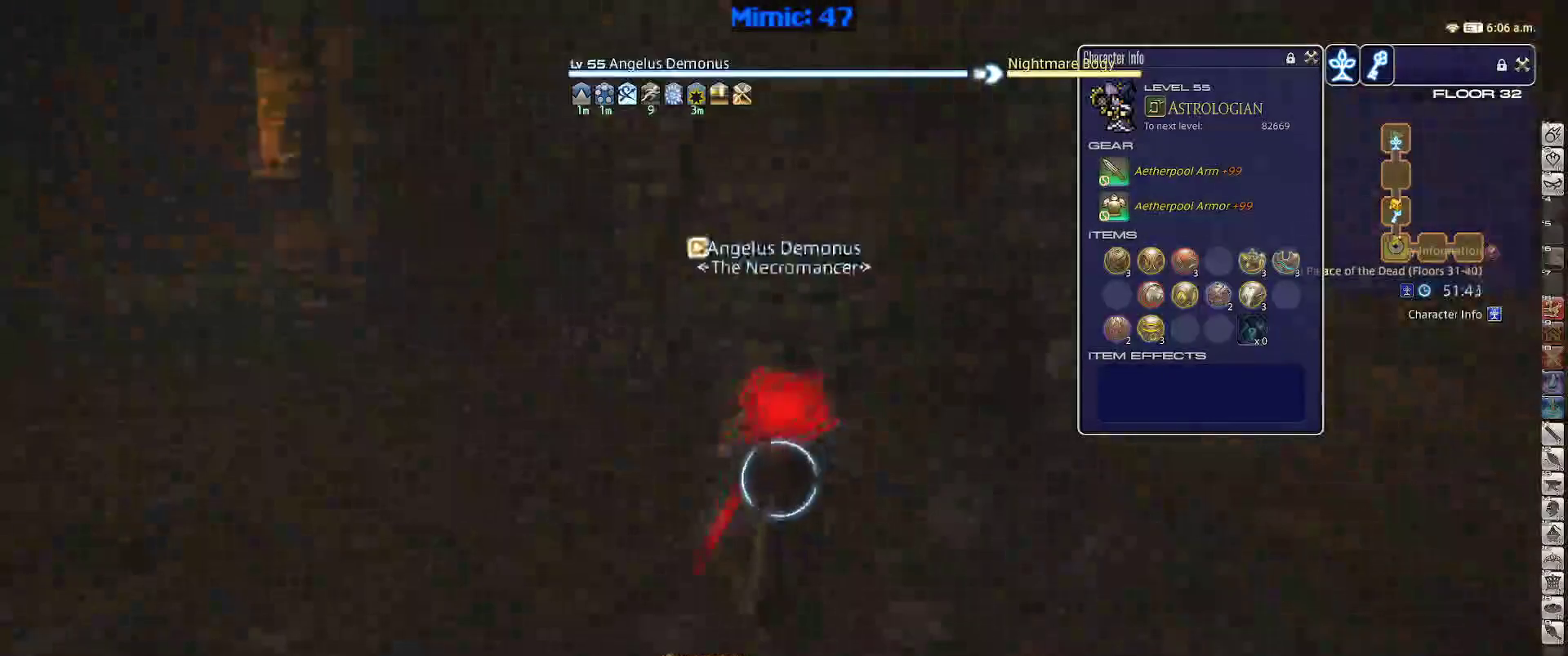
{"keys": ["w"], "events": [[33, "p", "down"], [217, "p", "up"]]}
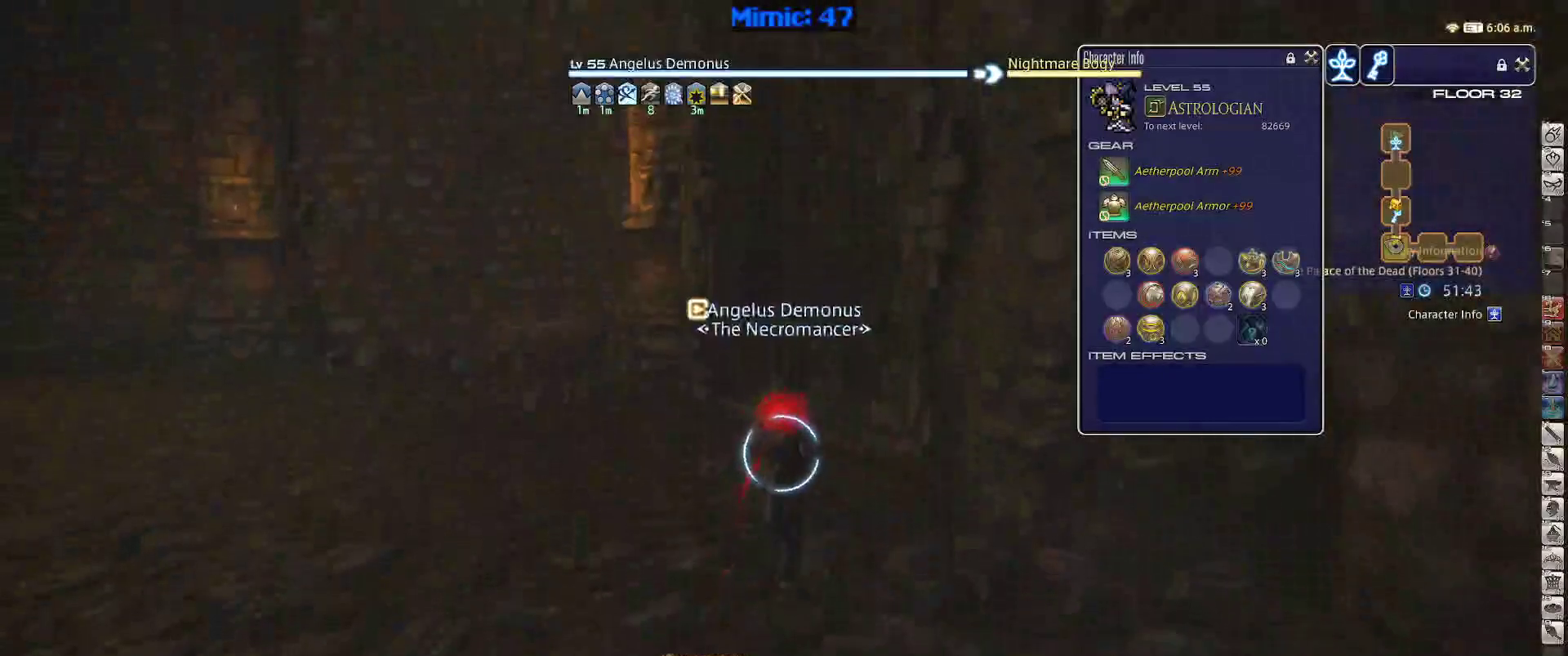
{"keys": ["w"], "events": [[317, "p", "down"], [467, "p", "up"]]}
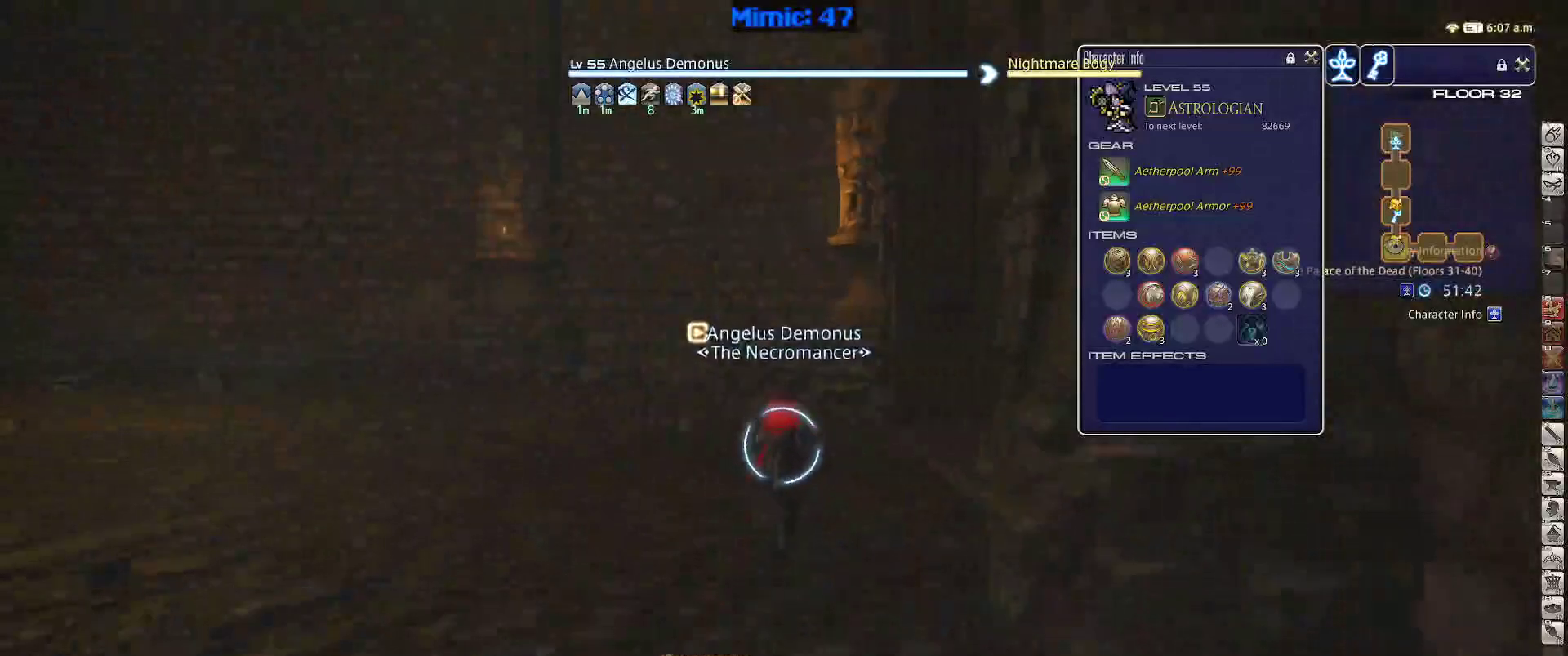
{"keys": ["w"], "events": []}
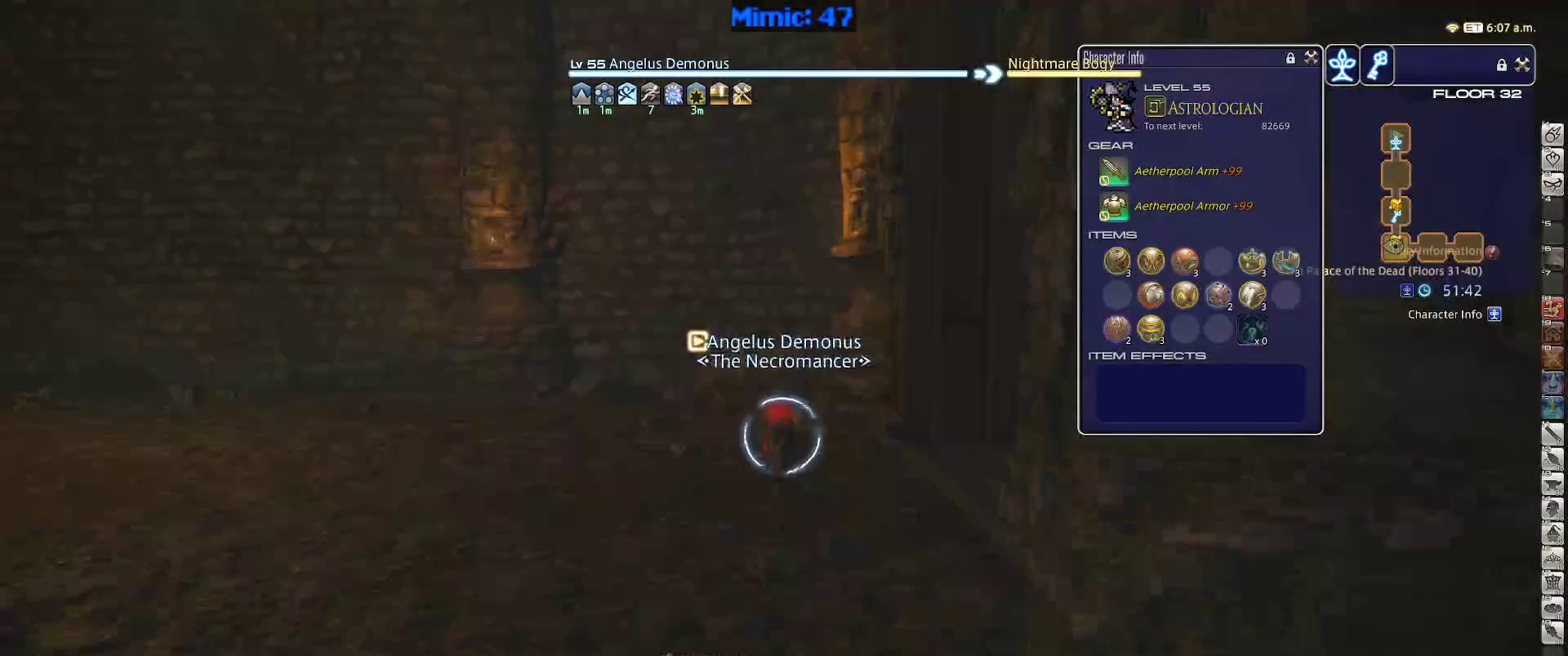
{"keys": ["p", "q", "w"], "events": [[217, "p", "down"], [450, "q", "down"]]}
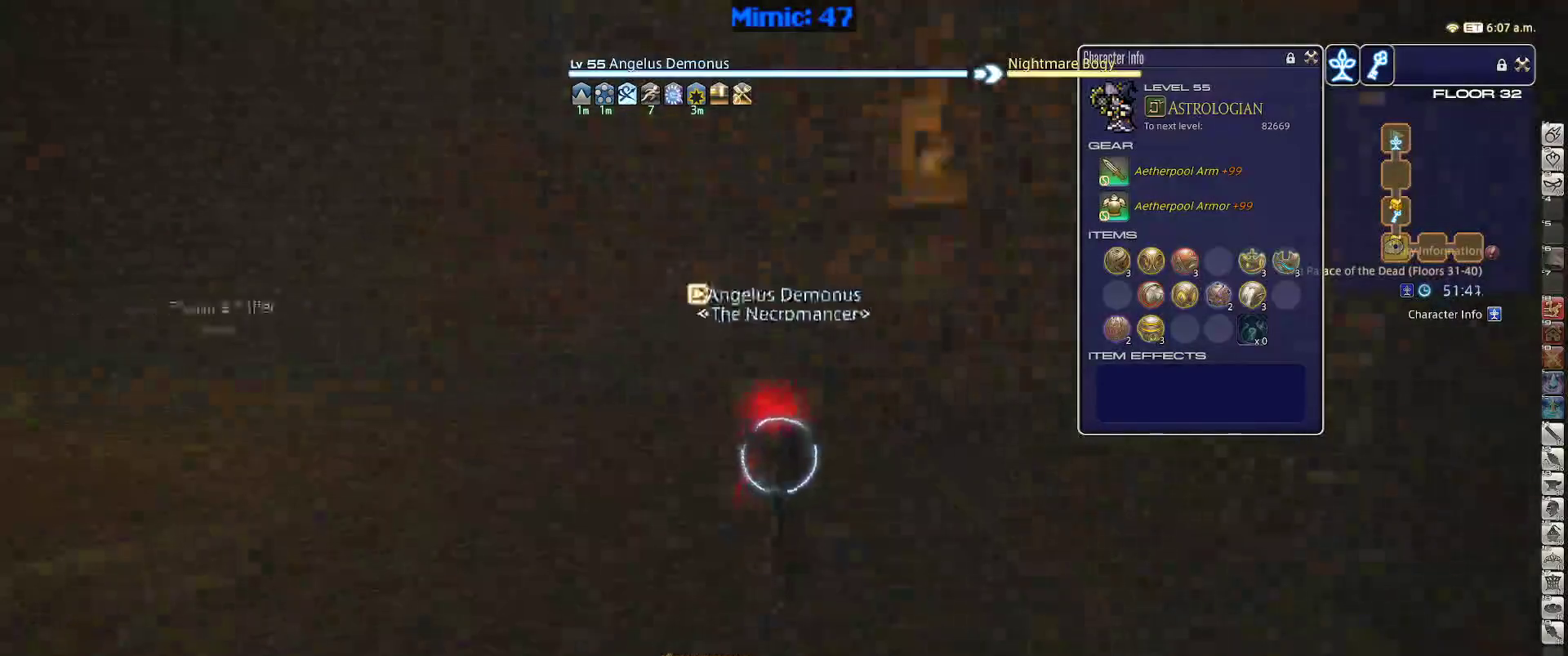
{"keys": ["d", "w"], "events": [[33, "d", "down"], [83, "q", "up"], [283, "p", "up"]]}
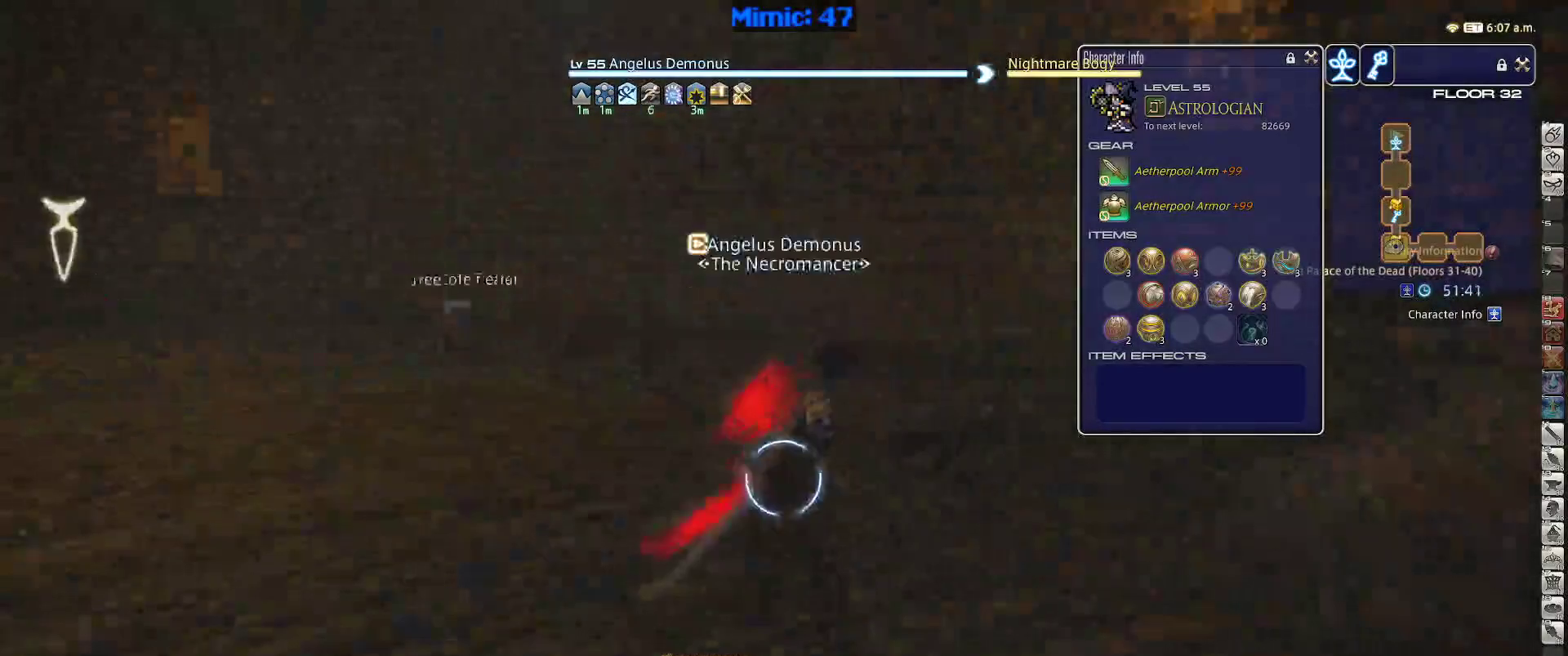
{"keys": ["w"], "events": [[50, "q", "down"], [200, "q", "up"], [333, "d", "up"], [383, "lbracket", "down"], [483, "lbracket", "up"]]}
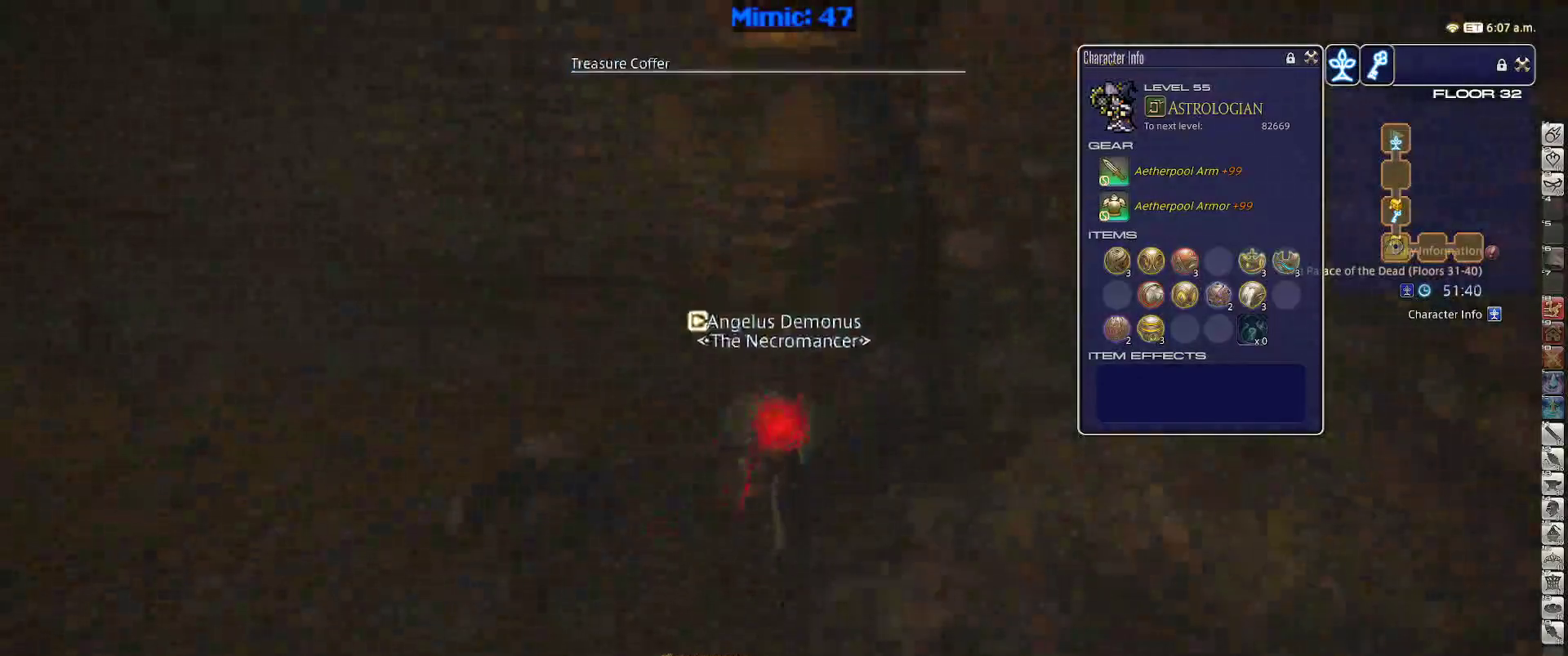
{"keys": ["minus", "p", "w"], "events": [[67, "return", "down"], [167, "return", "up"], [267, "p", "down"], [450, "minus", "down"]]}
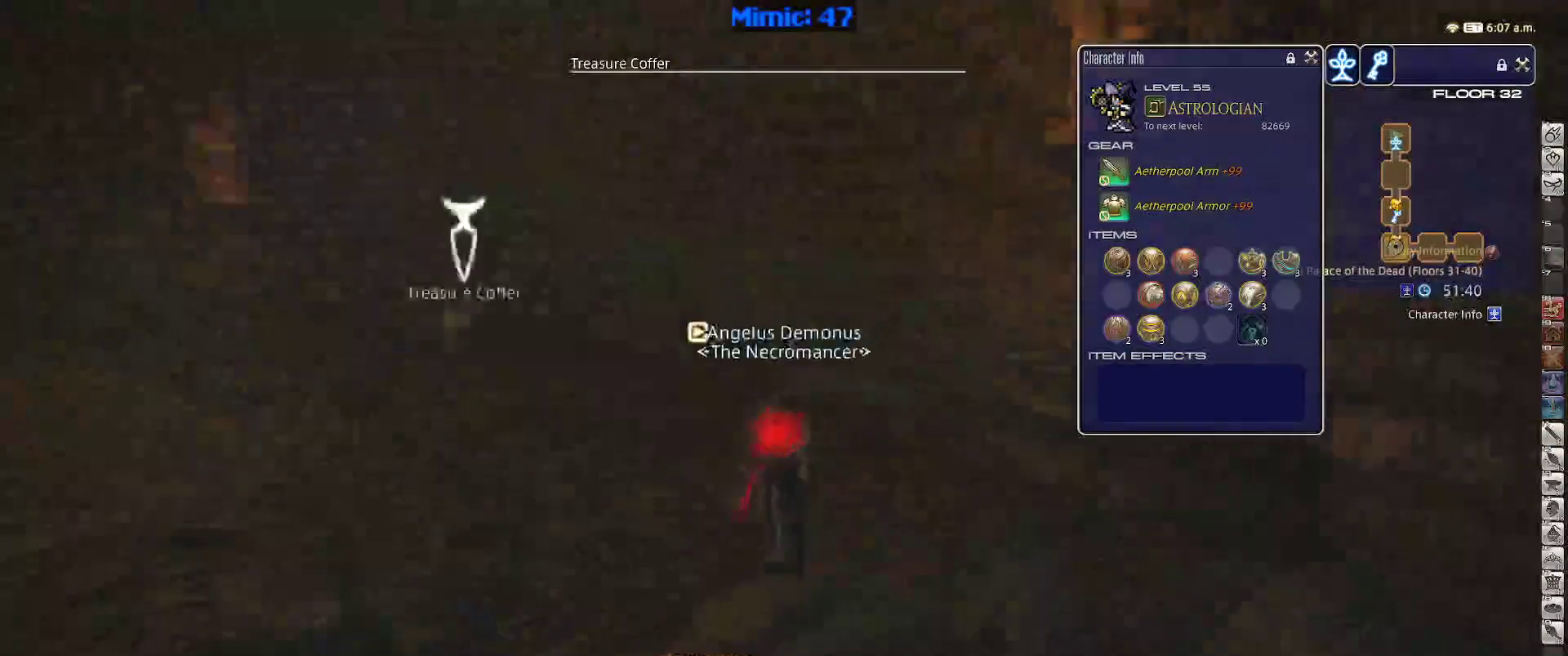
{"keys": ["w"], "events": [[50, "minus", "up"], [50, "p", "up"], [233, "p", "down"], [317, "p", "up"]]}
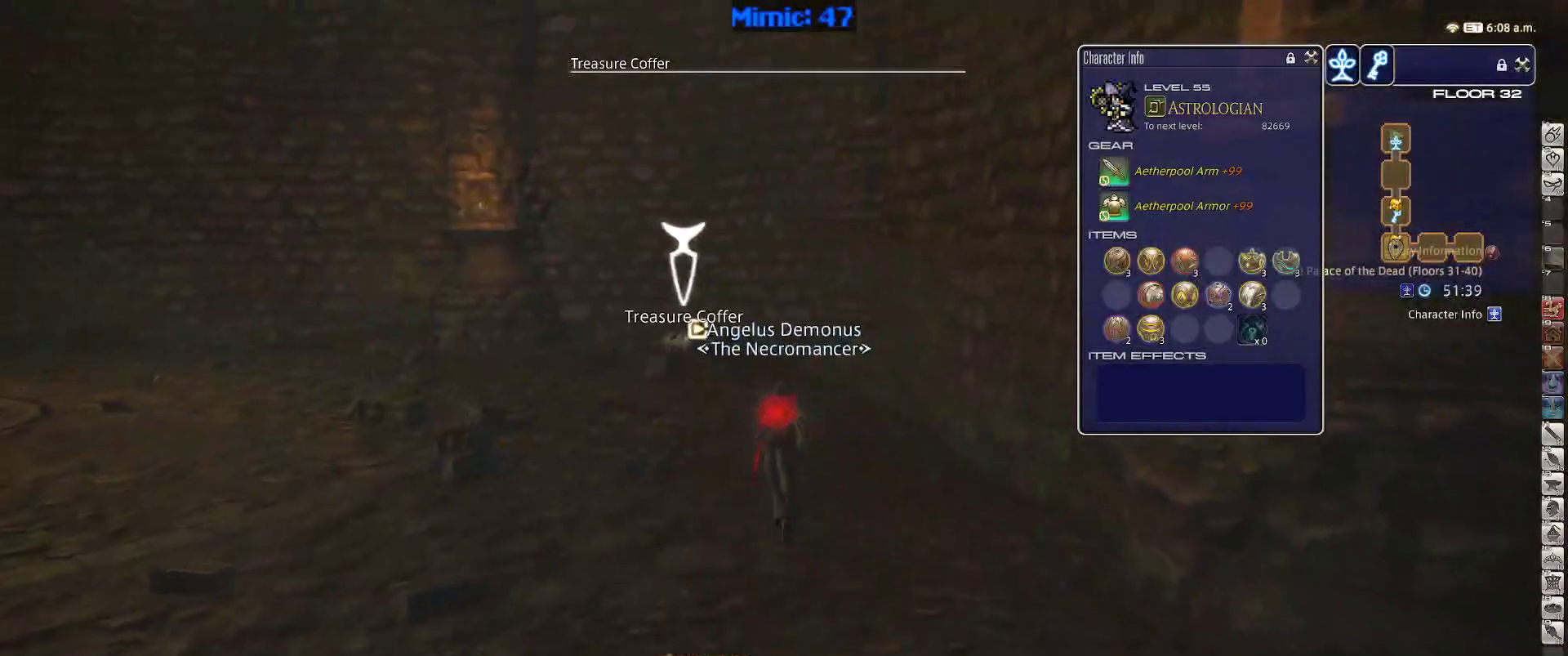
{"keys": ["w"], "events": [[217, "lbracket", "down"], [283, "lbracket", "up"]]}
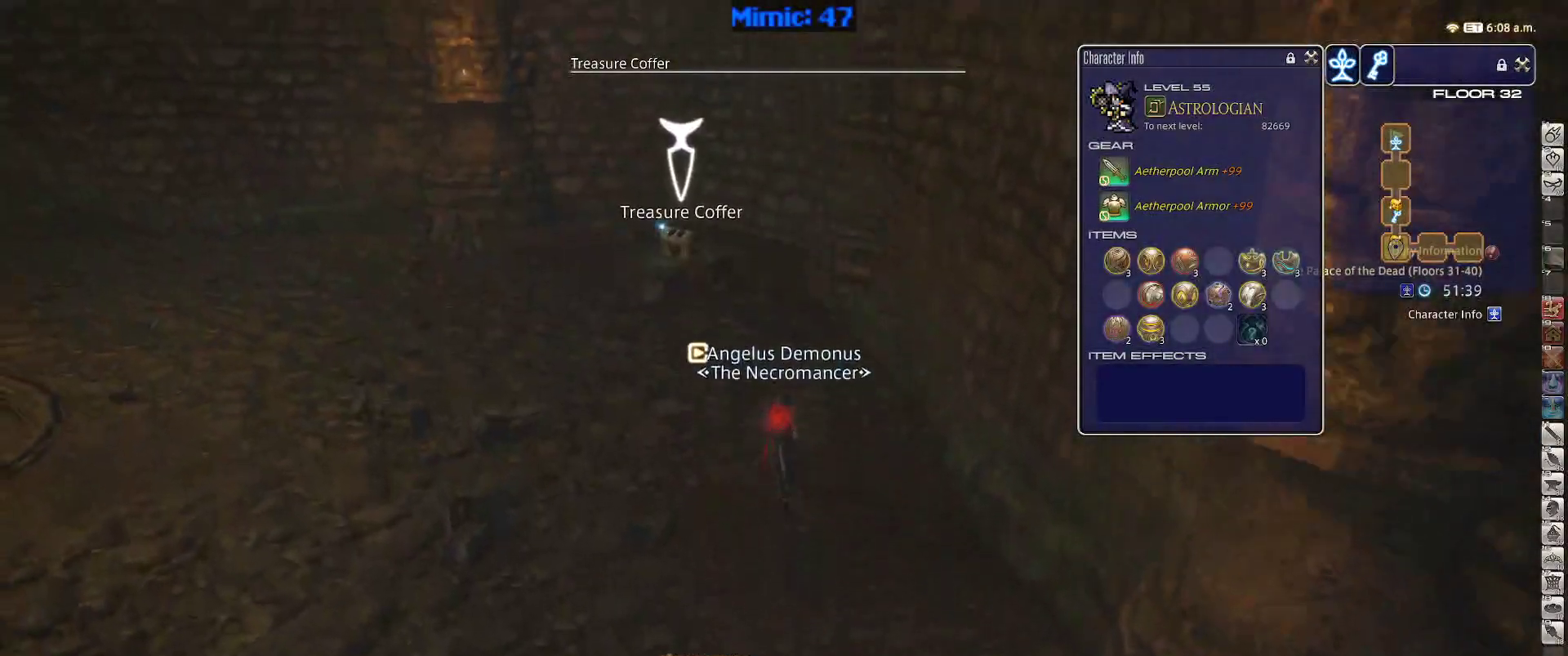
{"keys": ["w"], "events": []}